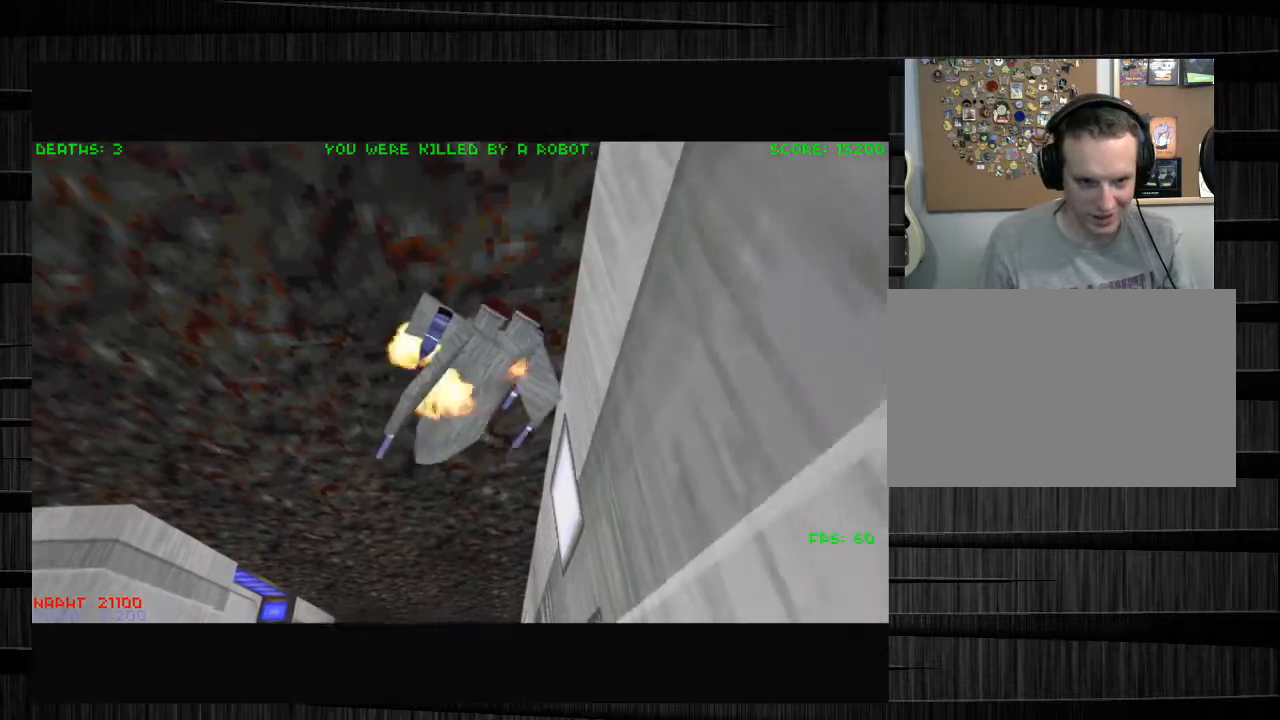
Gameplay with keyboard and mouse; each line is a JSON object with the keys and mouse buttons held at the frame after it. "events" lists presses ("down") and releases ("up") of "1", "2", "3", "4", "5", "a", "alt", "c", "ctrl", "d", "e", "f", "q", "r", "s", "shift", "space", "tab", "v", "w", "x", "z", "mouse_left", "mouse_middle", "mouse_right", "mouse_wheel_up" and "mouse_wheel_down" between this image and that frame as [ms after this image, input, new state], when the widget could be followed in between. "mouse_left", "mouse_middle", "mouse_right", "mouse_wheel_up", "mouse_wheel_down" = the "left", "middle", "right", "wheel_up", "wheel_down" buttons of the "mouse" list. No other keys are recorded. Not read: mouse_move.
{"keys": [], "mouse": [], "events": [[134, "w", "up"], [200, "w", "down"], [301, "w", "up"], [367, "w", "down"], [501, "w", "up"]]}
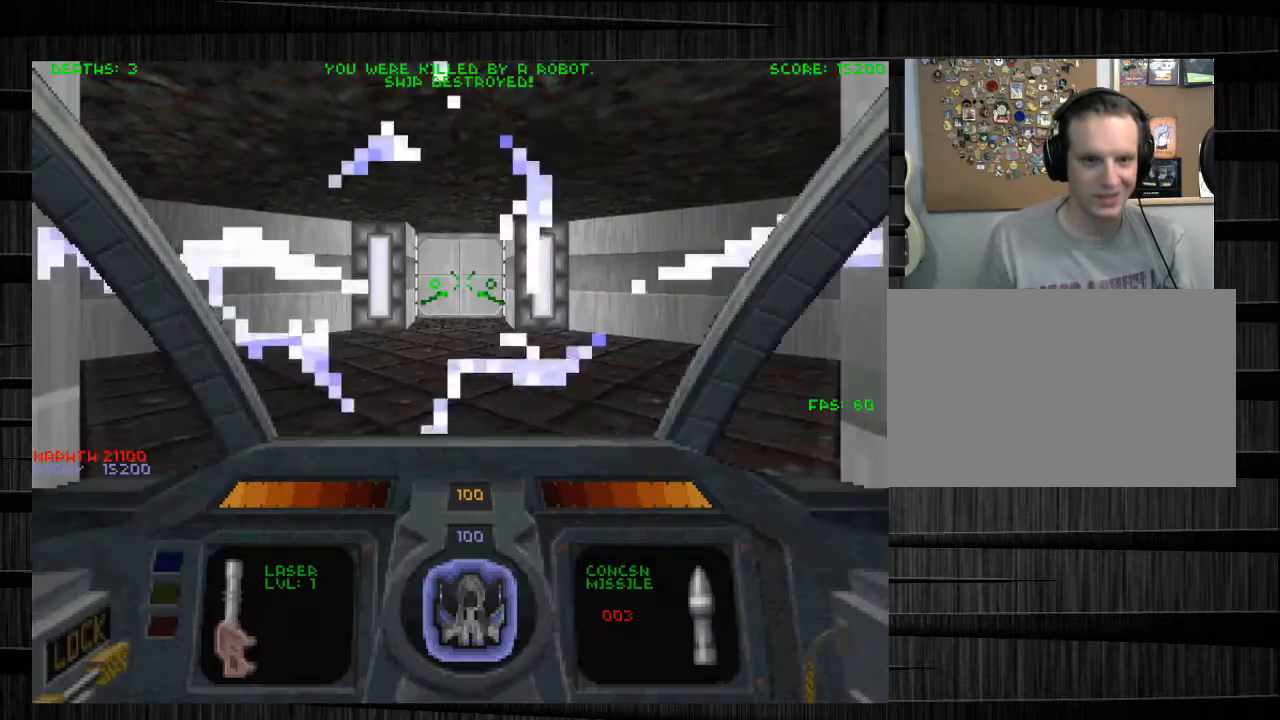
{"keys": ["w"], "mouse": [], "events": [[66, "w", "down"]]}
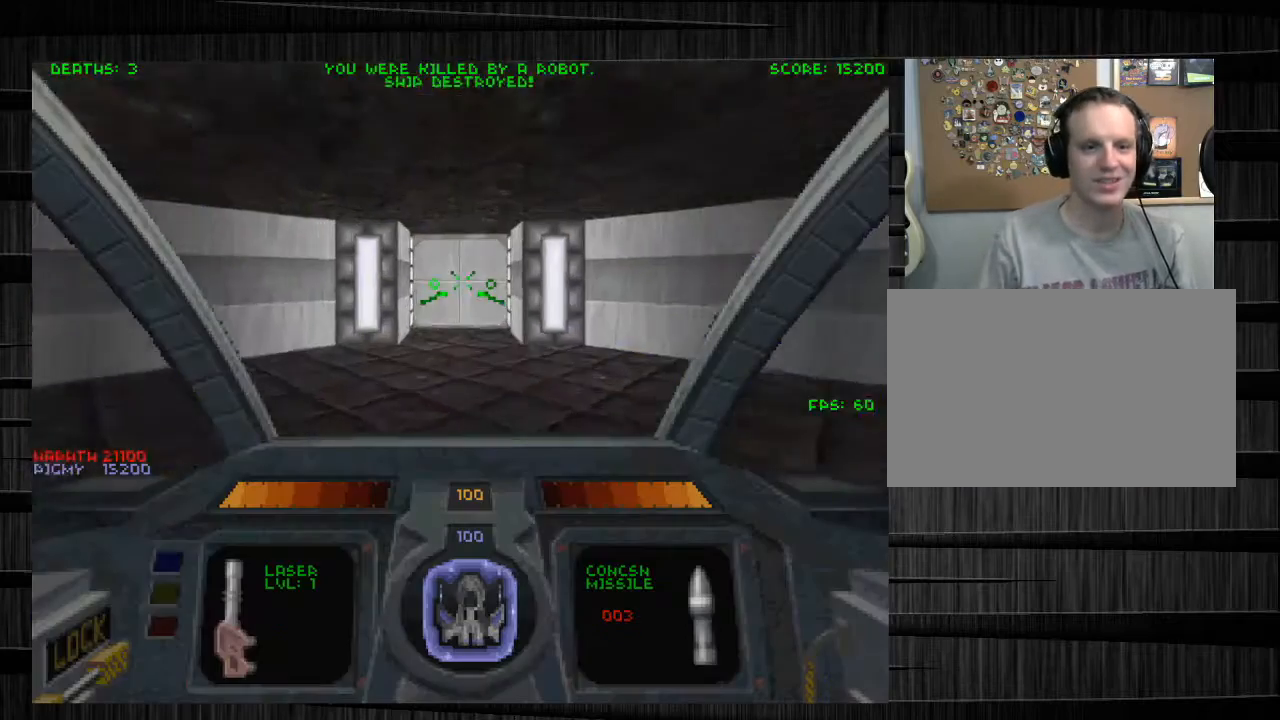
{"keys": ["w"], "mouse": [], "events": [[167, "f", "down"], [301, "f", "up"], [434, "a", "down"], [467, "a", "up"]]}
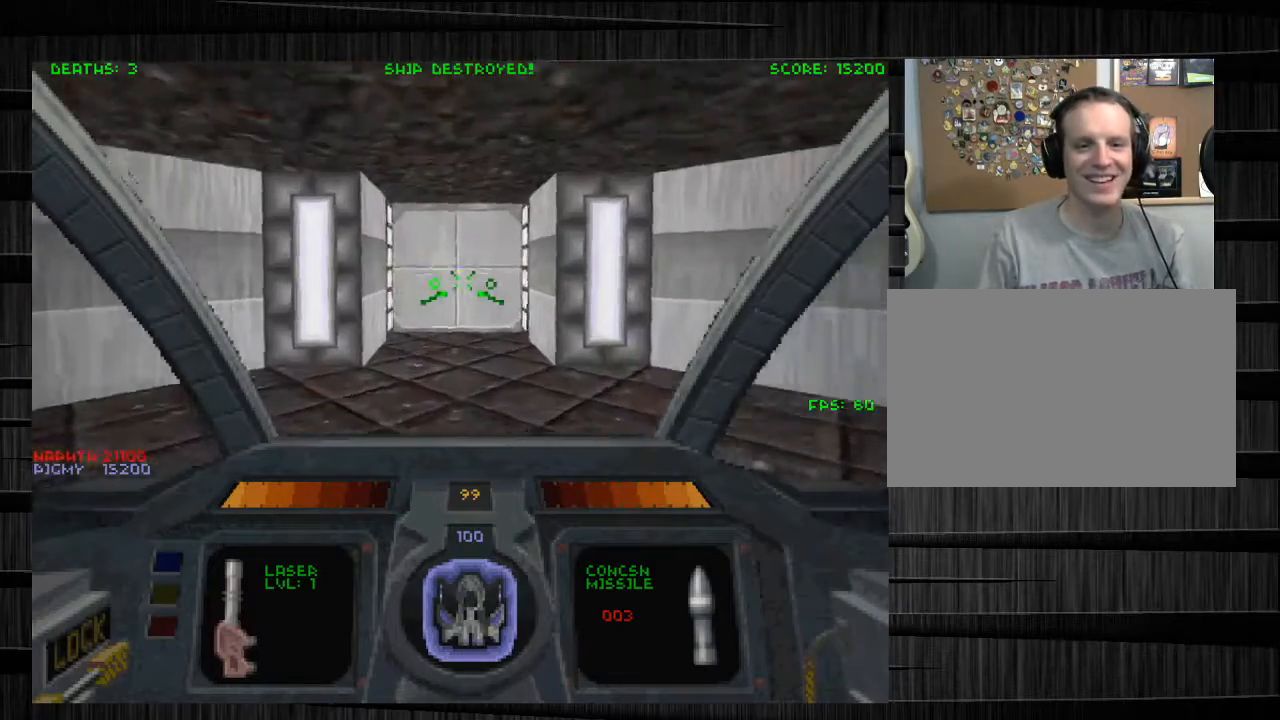
{"keys": ["w"], "mouse": [], "events": [[167, "d", "down"], [300, "d", "up"]]}
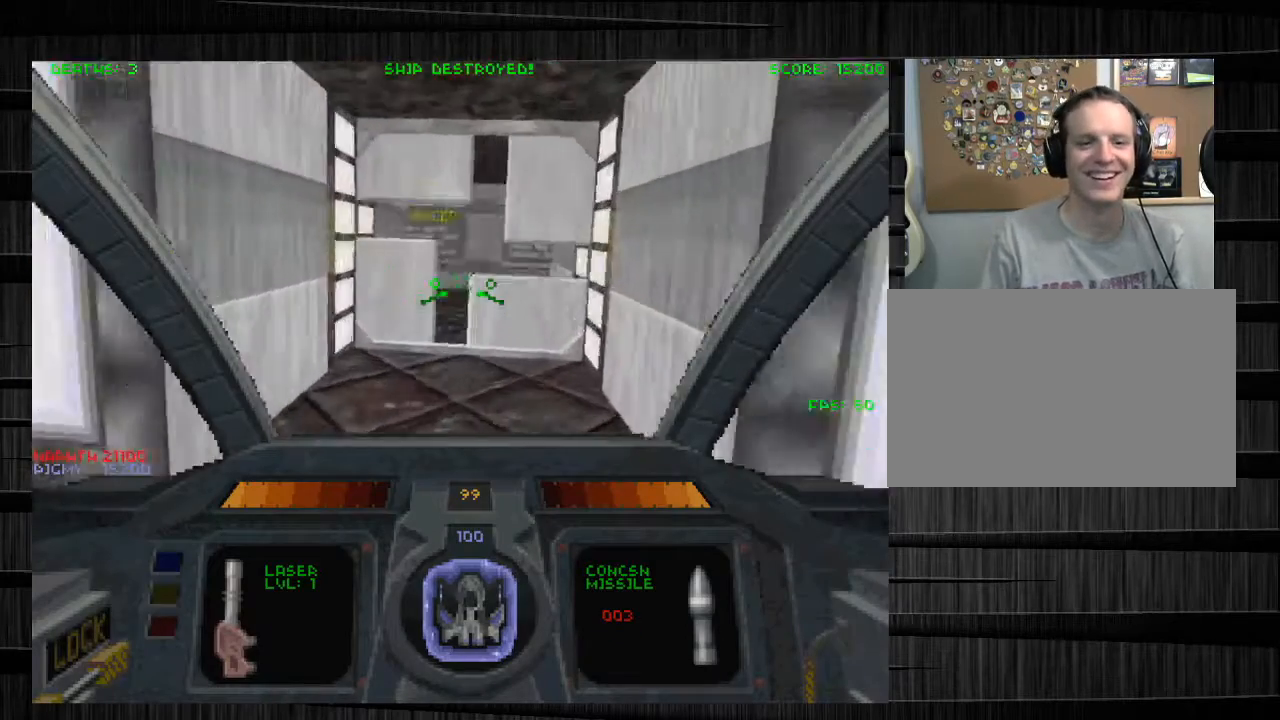
{"keys": ["a", "w"], "mouse": [], "events": [[234, "a", "down"], [367, "a", "up"], [367, "d", "down"], [467, "d", "up"], [501, "a", "down"]]}
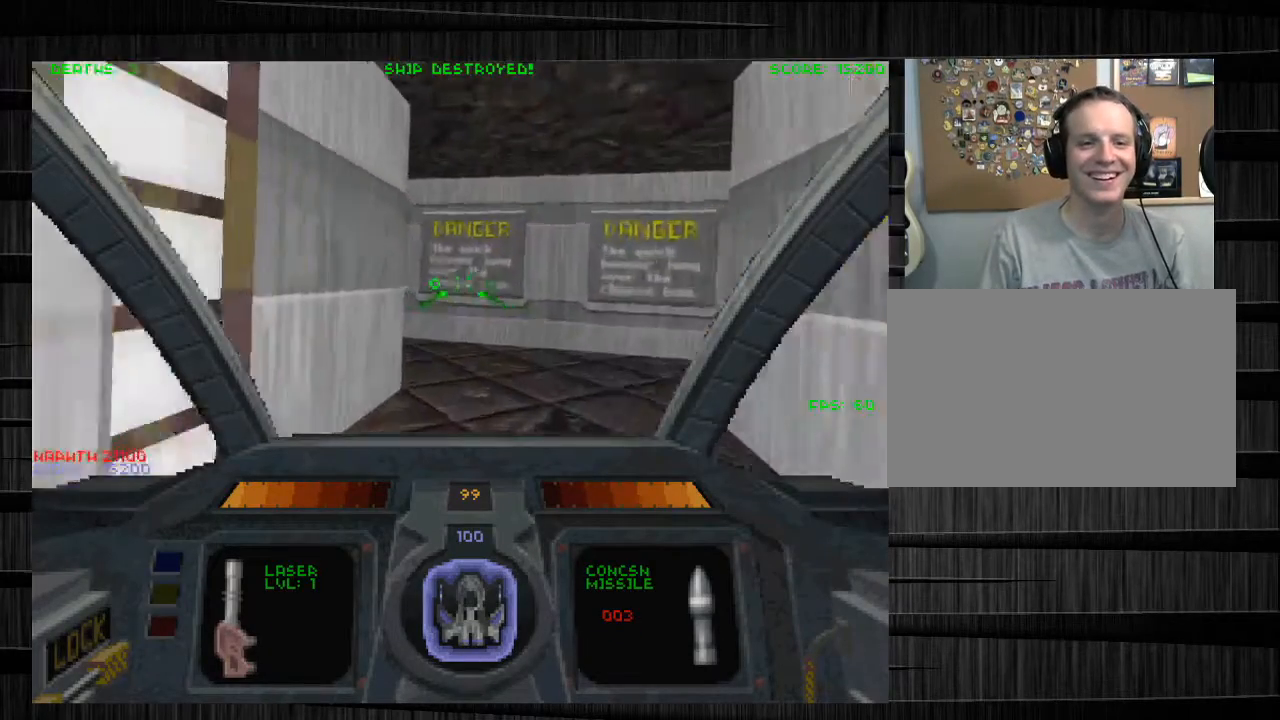
{"keys": ["s"], "mouse": [], "events": [[100, "a", "up"], [300, "w", "up"], [467, "s", "down"]]}
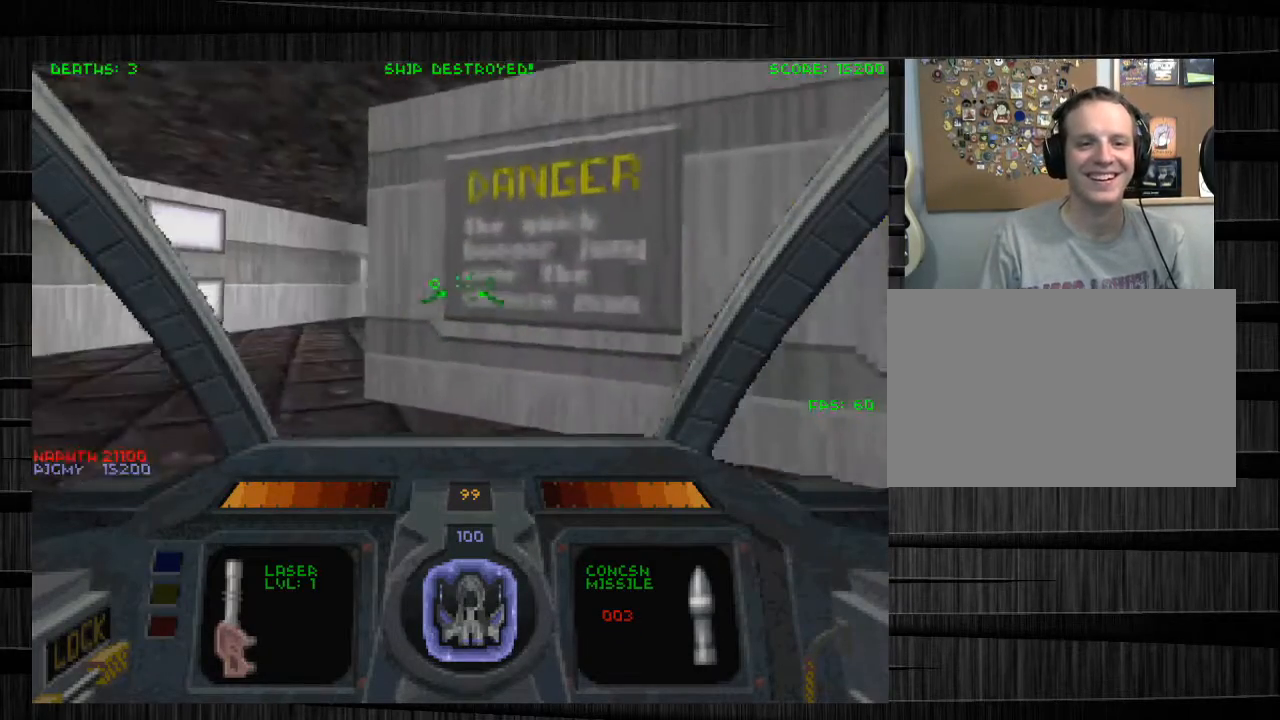
{"keys": ["a"], "mouse": [], "events": [[167, "s", "up"], [434, "a", "down"]]}
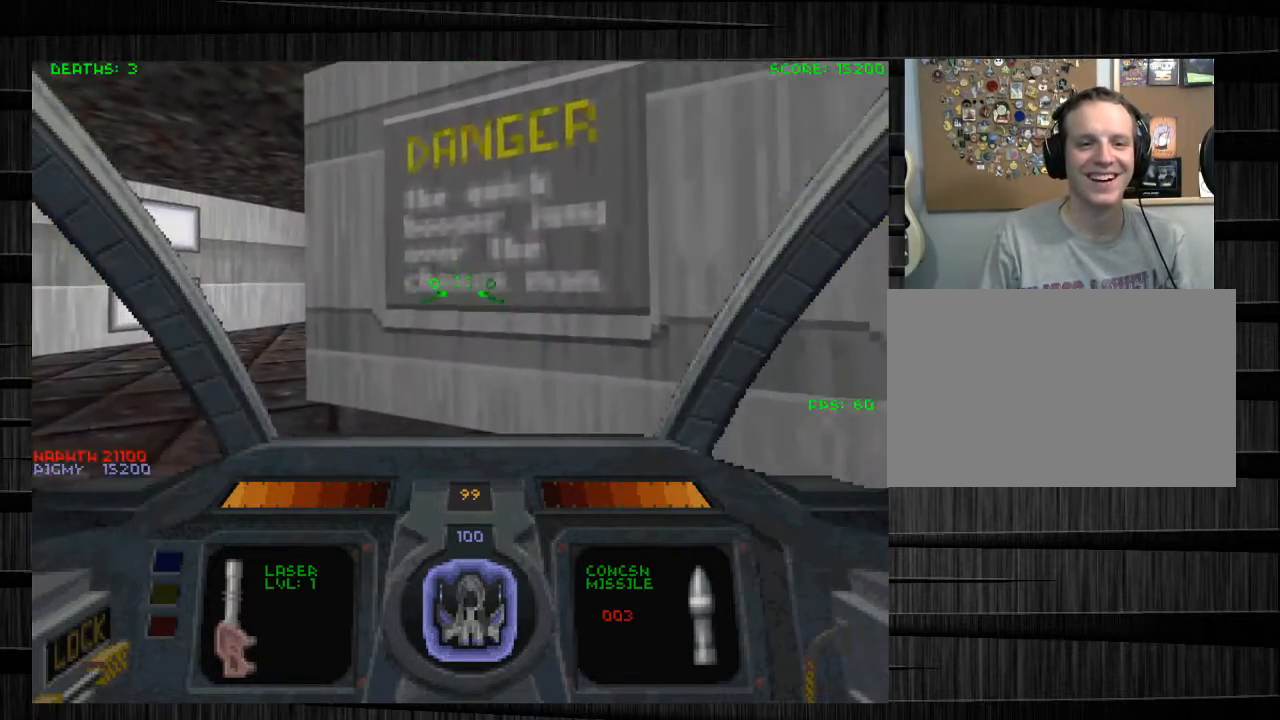
{"keys": ["a", "w"], "mouse": [], "events": [[66, "w", "down"]]}
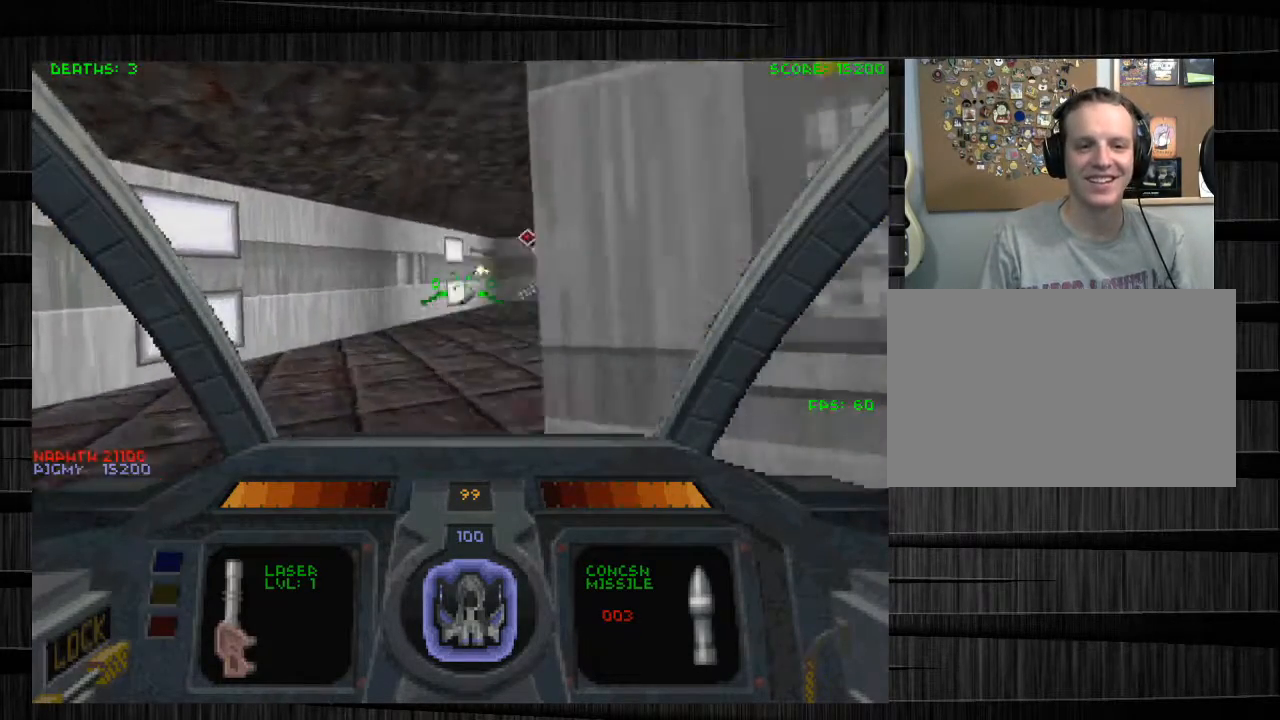
{"keys": ["w"], "mouse": [], "events": [[234, "a", "up"]]}
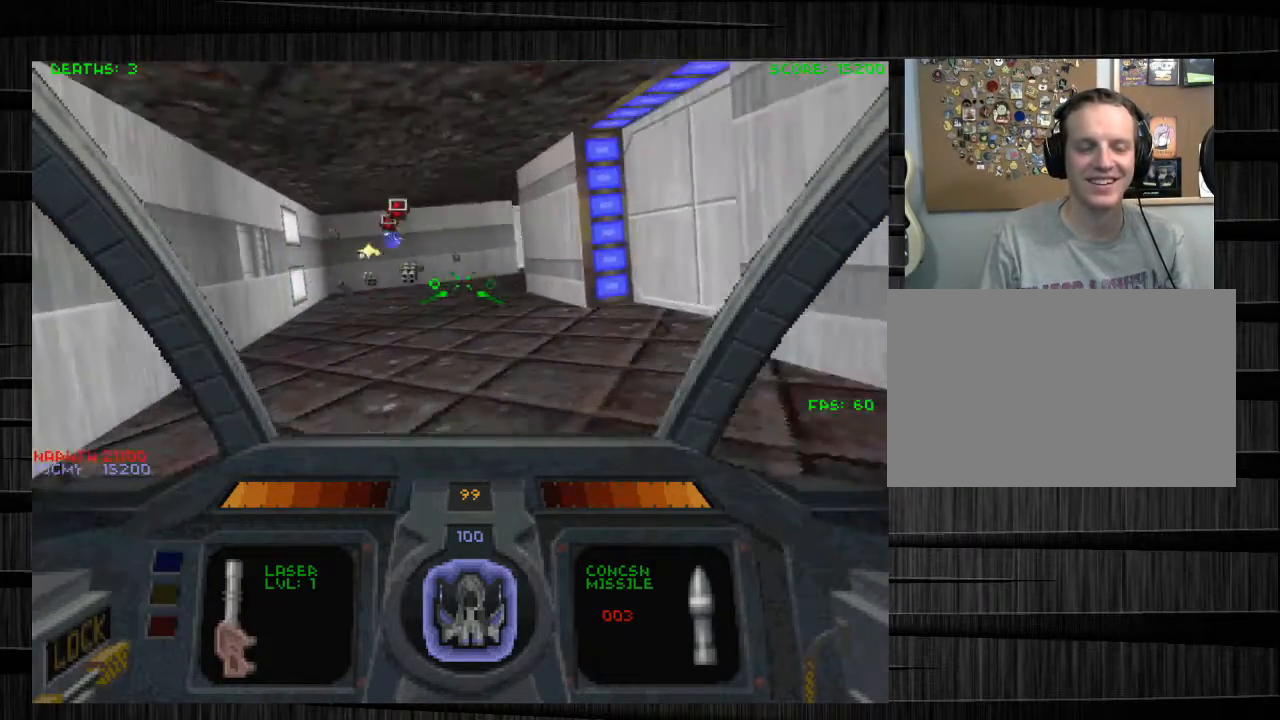
{"keys": ["w"], "mouse": [], "events": []}
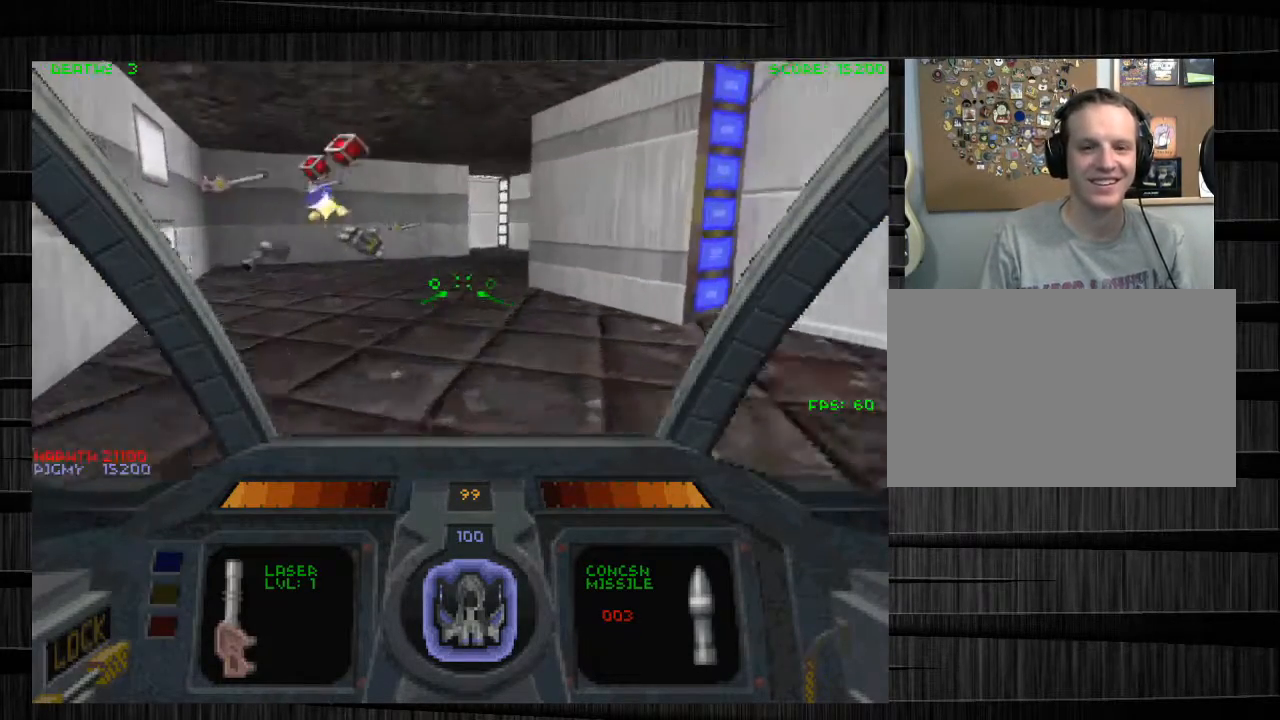
{"keys": ["a", "w"], "mouse": [], "events": [[100, "q", "down"], [234, "q", "up"], [334, "a", "down"]]}
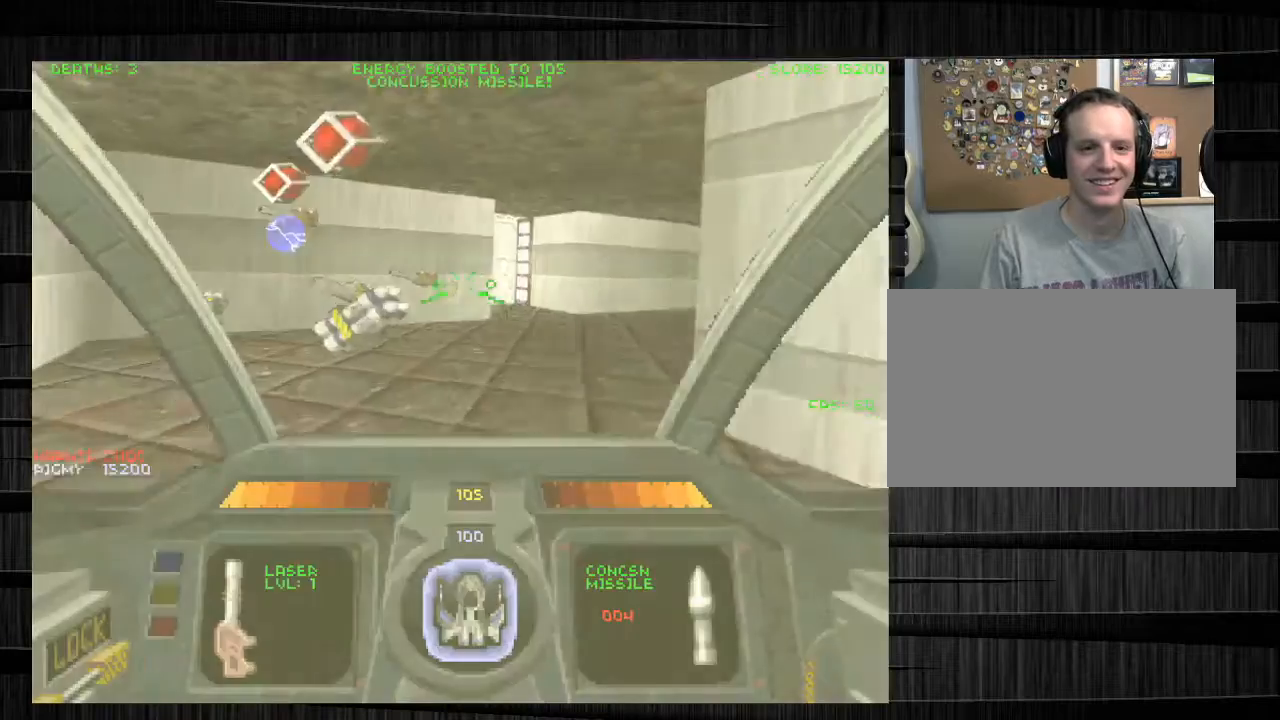
{"keys": ["a", "w"], "mouse": [], "events": []}
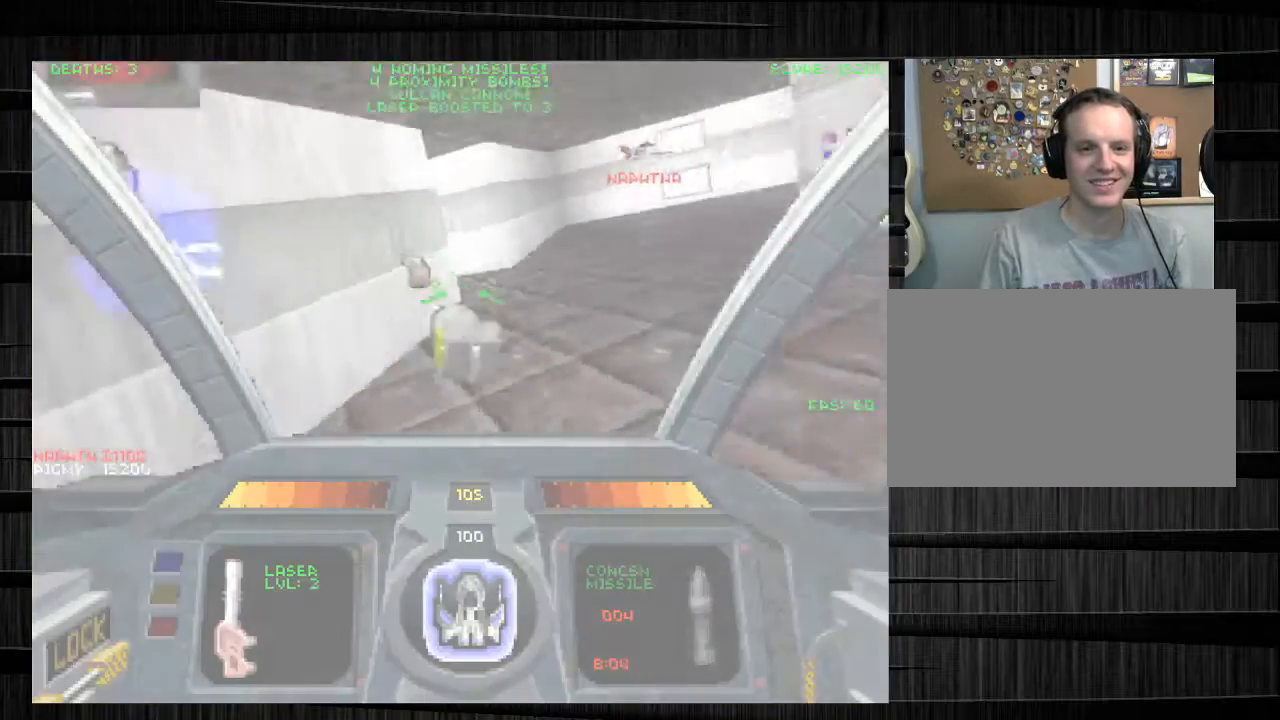
{"keys": ["a", "w"], "mouse": [], "events": [[67, "a", "up"], [134, "d", "down"], [367, "d", "up"], [434, "a", "down"]]}
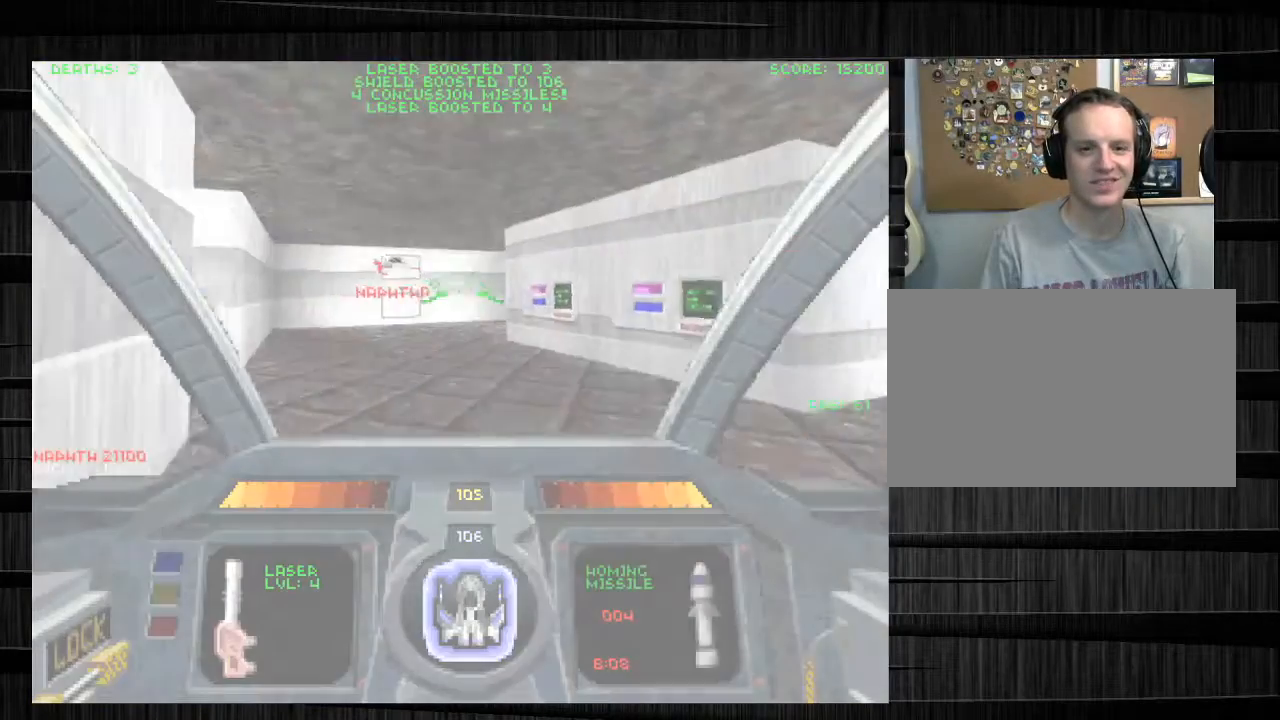
{"keys": ["d", "s"], "mouse": [], "events": [[267, "w", "up"], [333, "a", "up"], [367, "d", "down"], [433, "s", "down"]]}
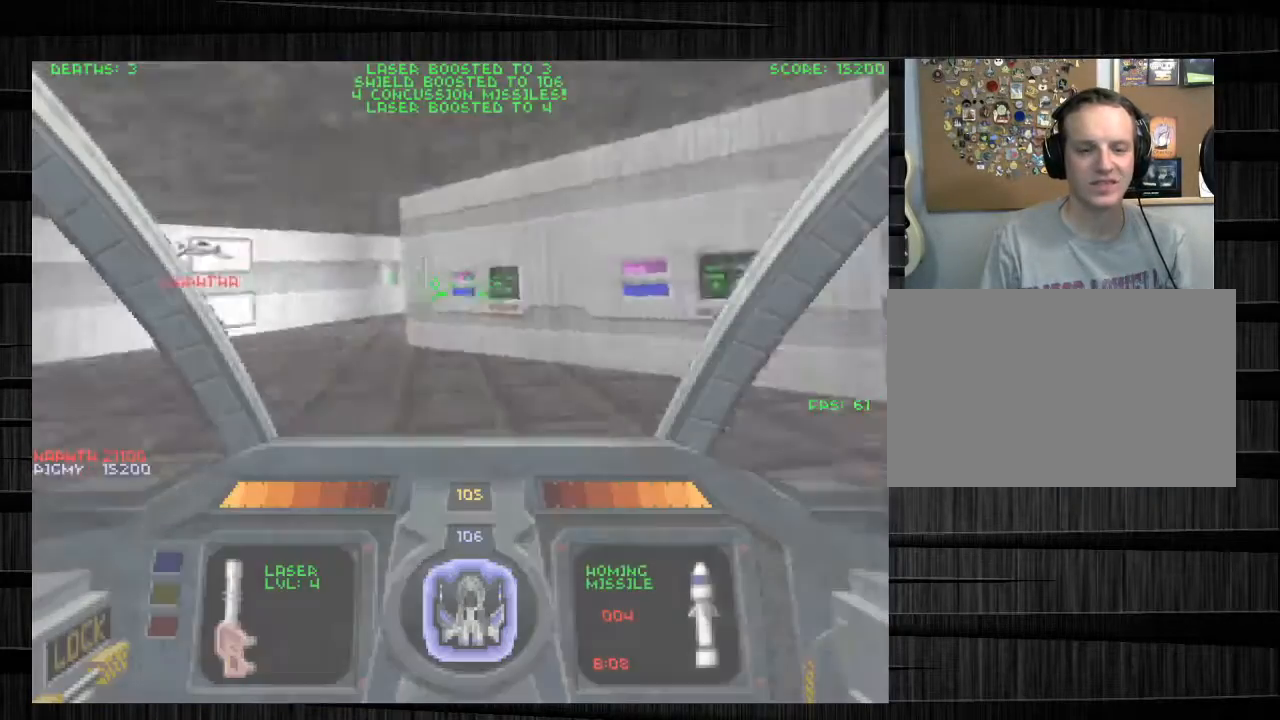
{"keys": ["d", "w"], "mouse": [], "events": [[67, "s", "up"], [267, "w", "down"]]}
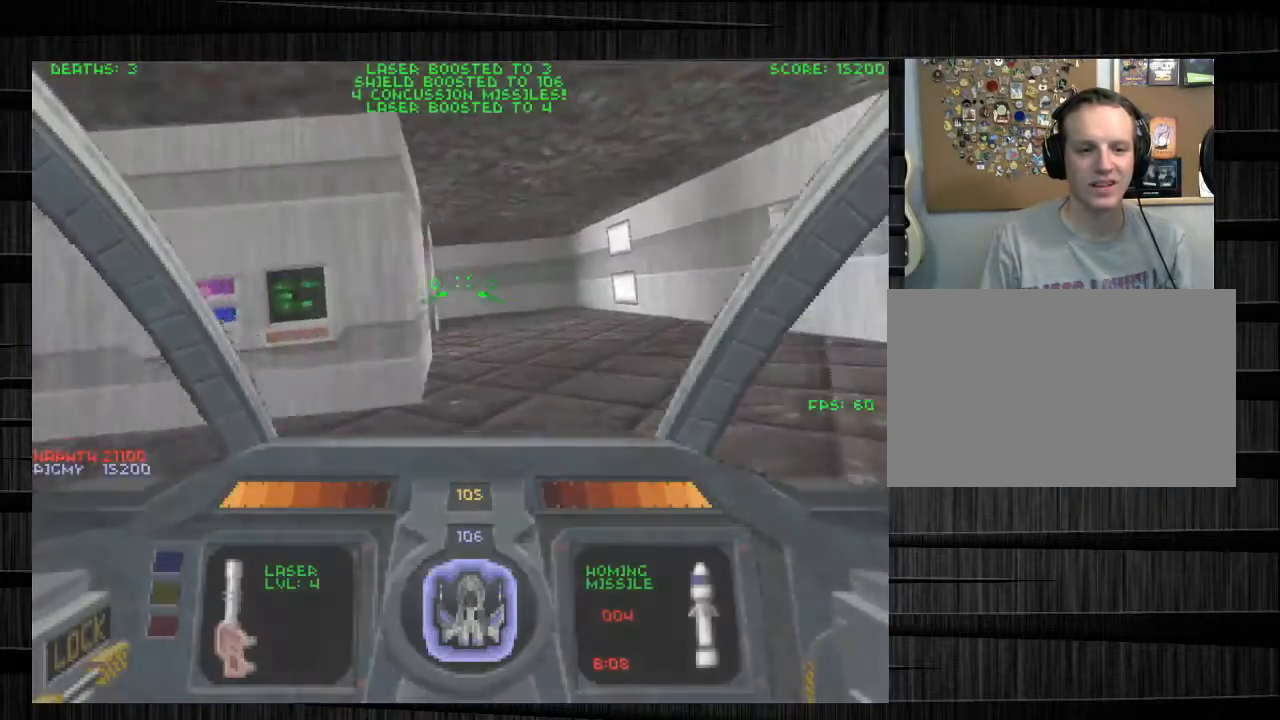
{"keys": ["d"], "mouse": [], "events": [[233, "w", "up"]]}
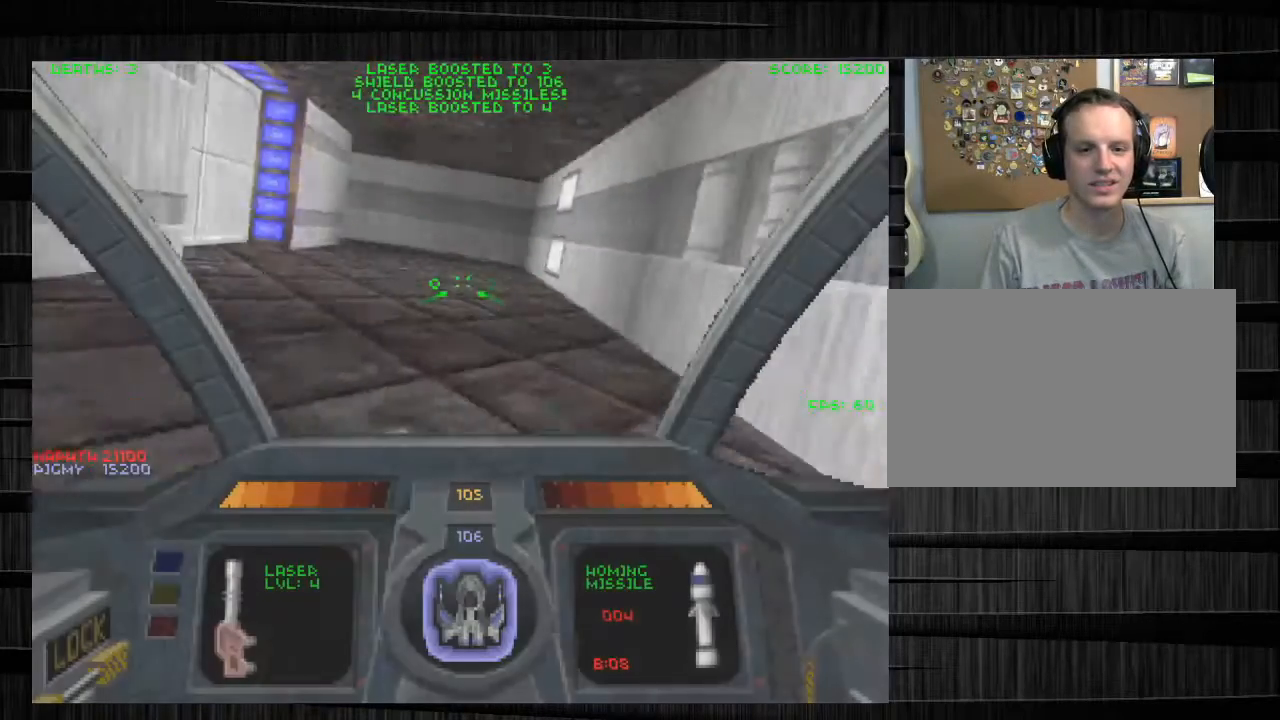
{"keys": ["a", "w"], "mouse": [], "events": [[100, "a", "down"], [100, "d", "up"], [334, "w", "down"]]}
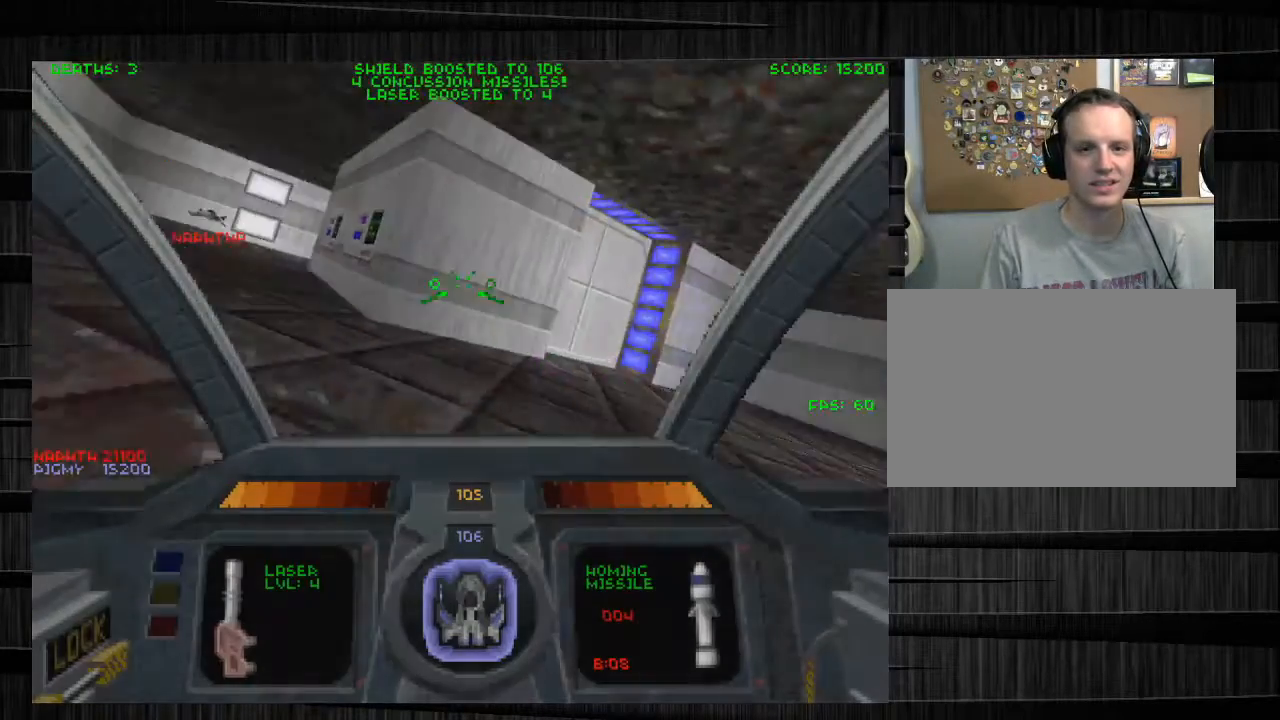
{"keys": ["w"], "mouse": [], "events": [[434, "a", "up"]]}
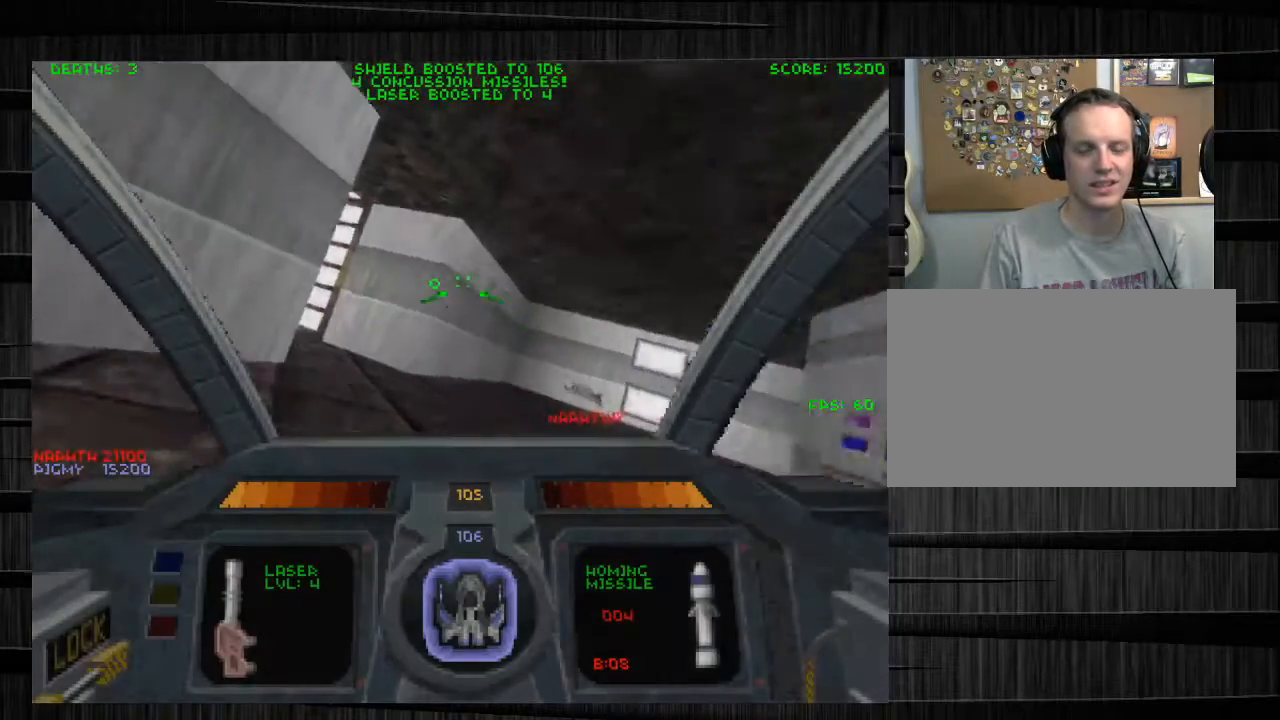
{"keys": ["s"], "mouse": [], "events": [[134, "w", "up"], [234, "s", "down"]]}
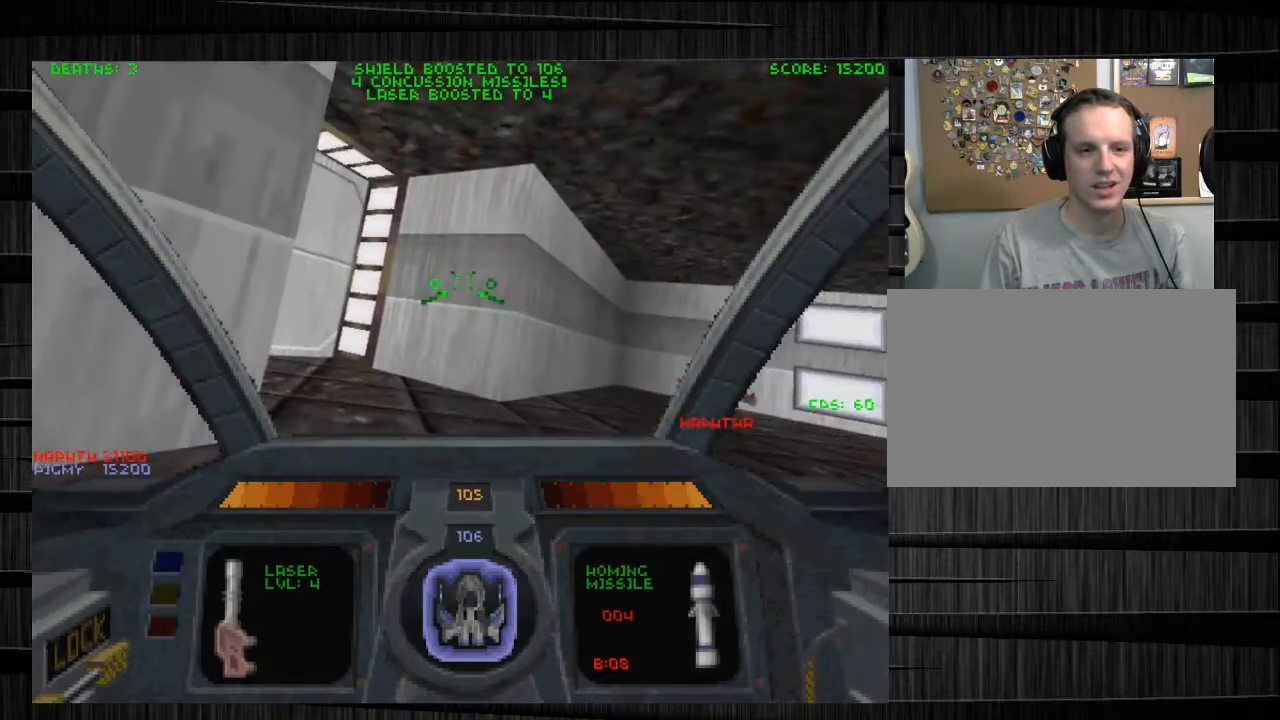
{"keys": ["w"], "mouse": [], "events": [[233, "d", "down"], [233, "s", "up"], [333, "w", "down"], [467, "d", "up"]]}
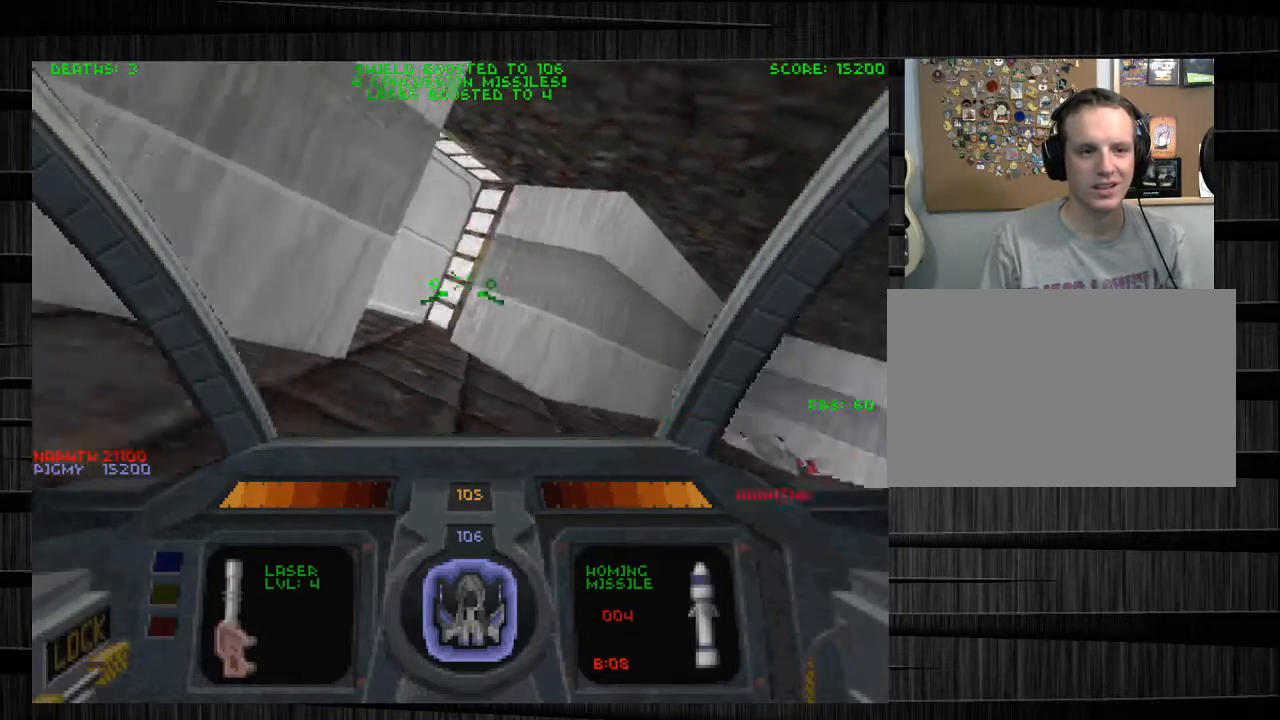
{"keys": ["w"], "mouse": [], "events": [[34, "mouse_left", "down"], [134, "d", "down"], [167, "mouse_left", "up"], [334, "d", "up"]]}
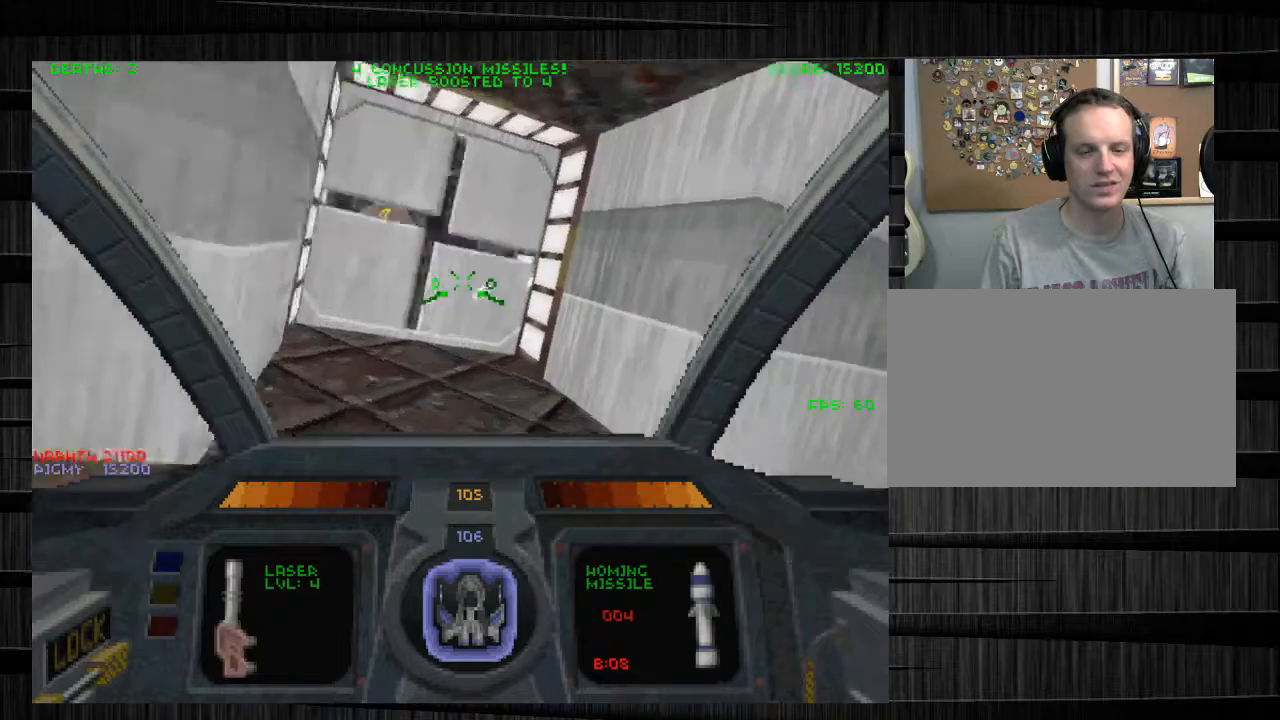
{"keys": ["a", "s"], "mouse": ["left"], "events": [[33, "w", "up"], [133, "s", "down"], [267, "mouse_left", "down"], [467, "a", "down"]]}
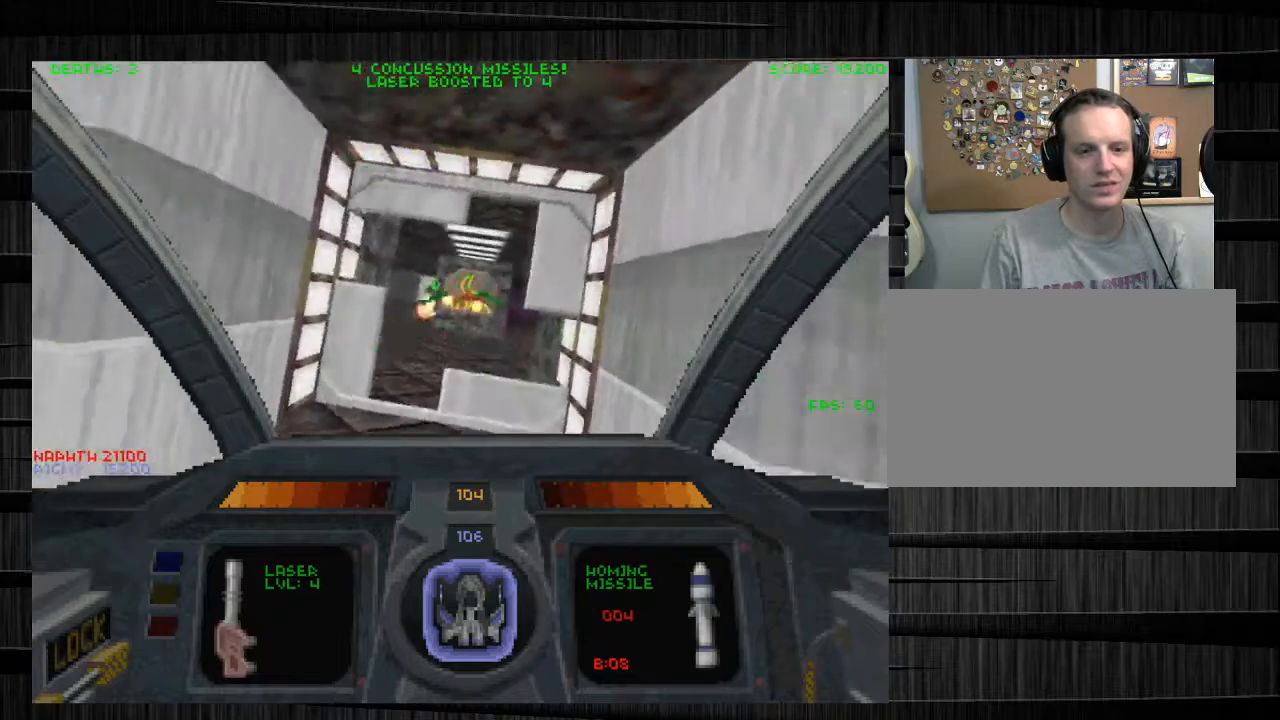
{"keys": ["a", "s"], "mouse": ["left"], "events": []}
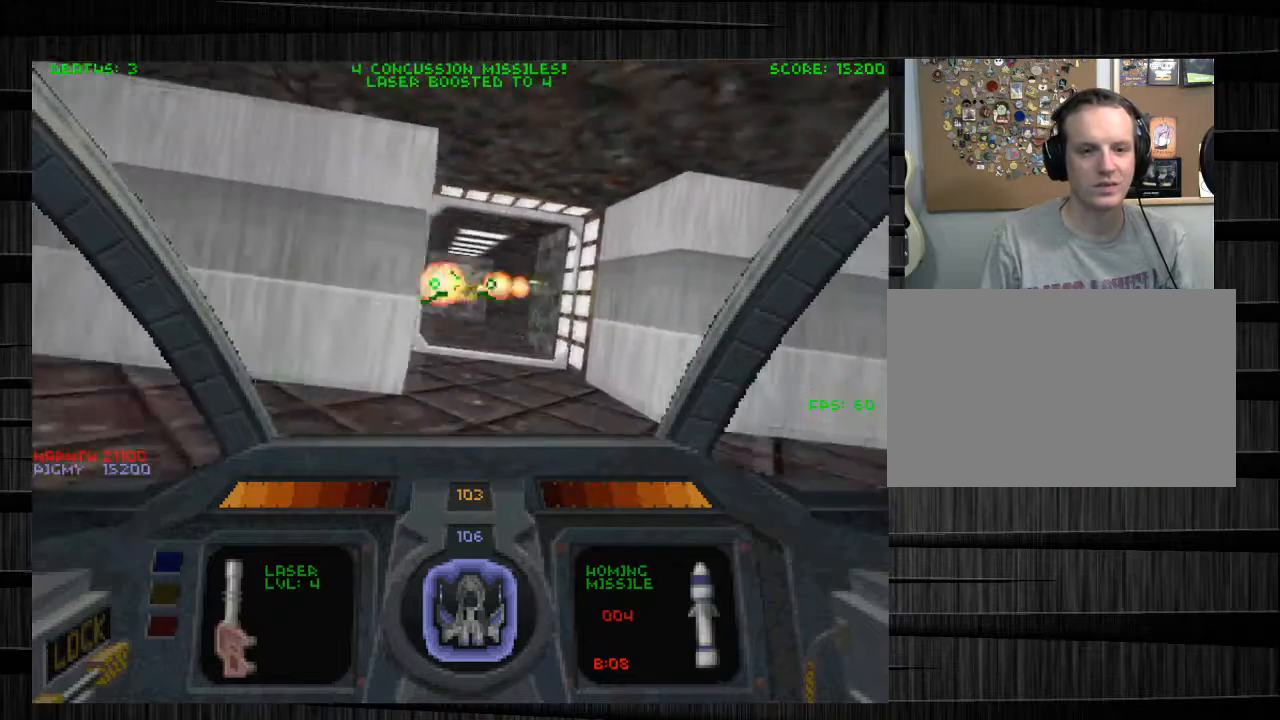
{"keys": ["w"], "mouse": [], "events": [[100, "mouse_left", "up"], [233, "s", "up"], [434, "a", "up"], [434, "w", "down"]]}
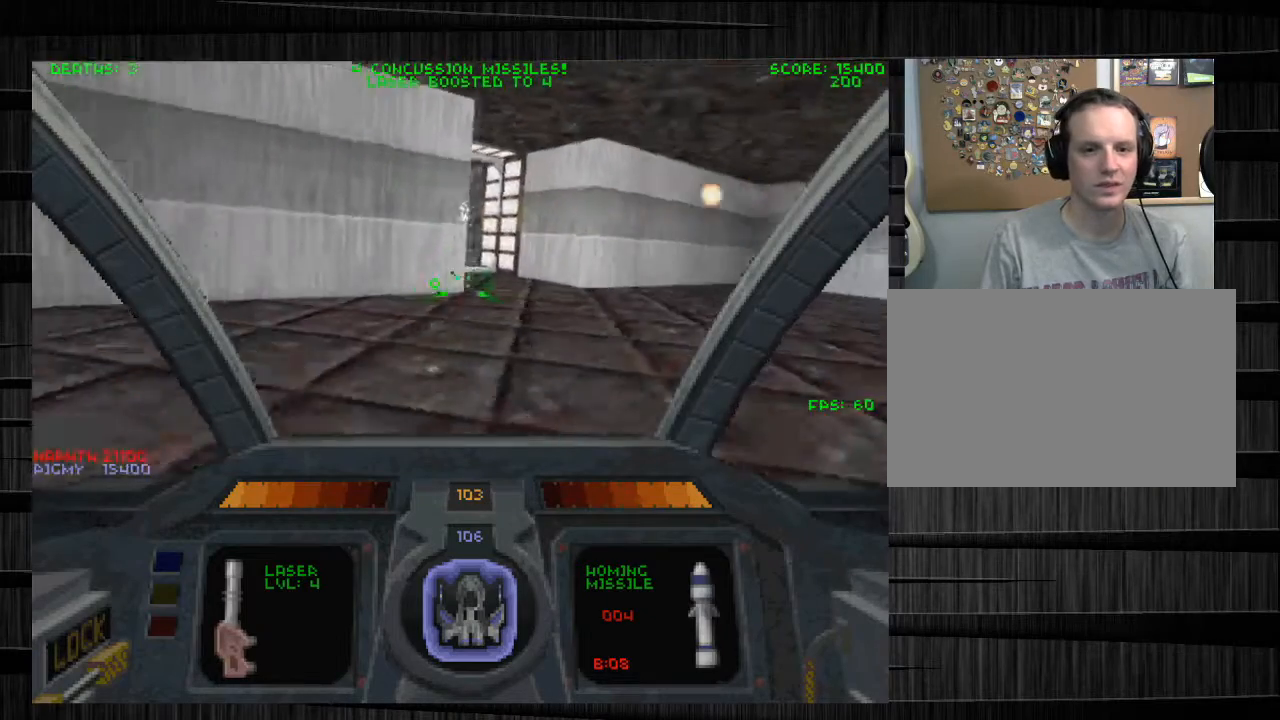
{"keys": ["d", "w"], "mouse": [], "events": [[234, "q", "down"], [367, "d", "down"], [367, "q", "up"]]}
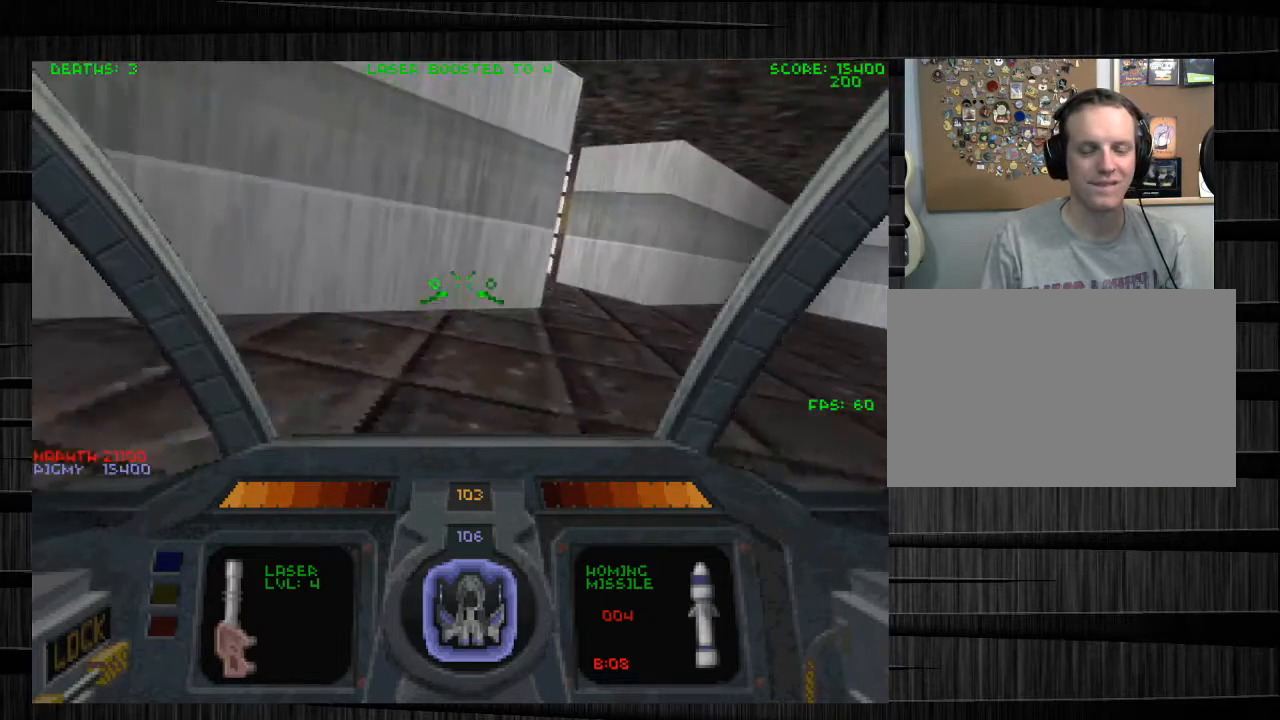
{"keys": [], "mouse": [], "events": [[433, "d", "up"], [500, "w", "up"]]}
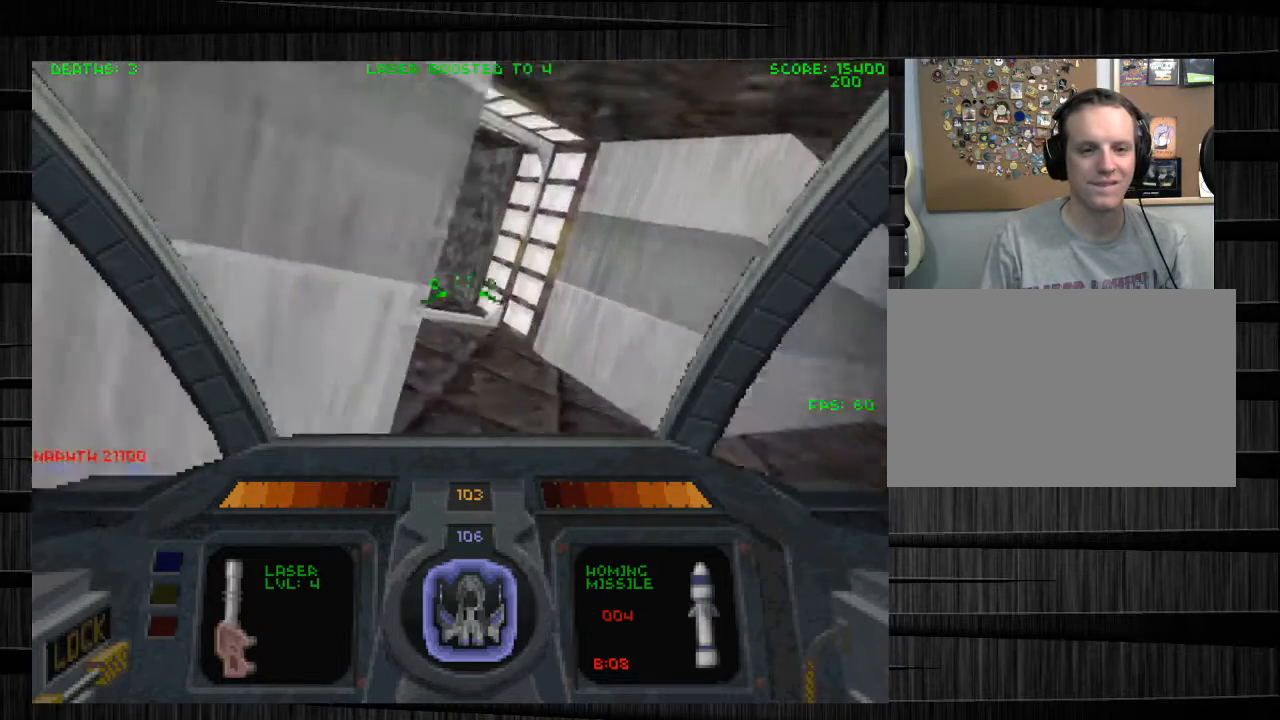
{"keys": ["d"], "mouse": [], "events": [[67, "a", "down"], [301, "d", "down"], [334, "a", "up"]]}
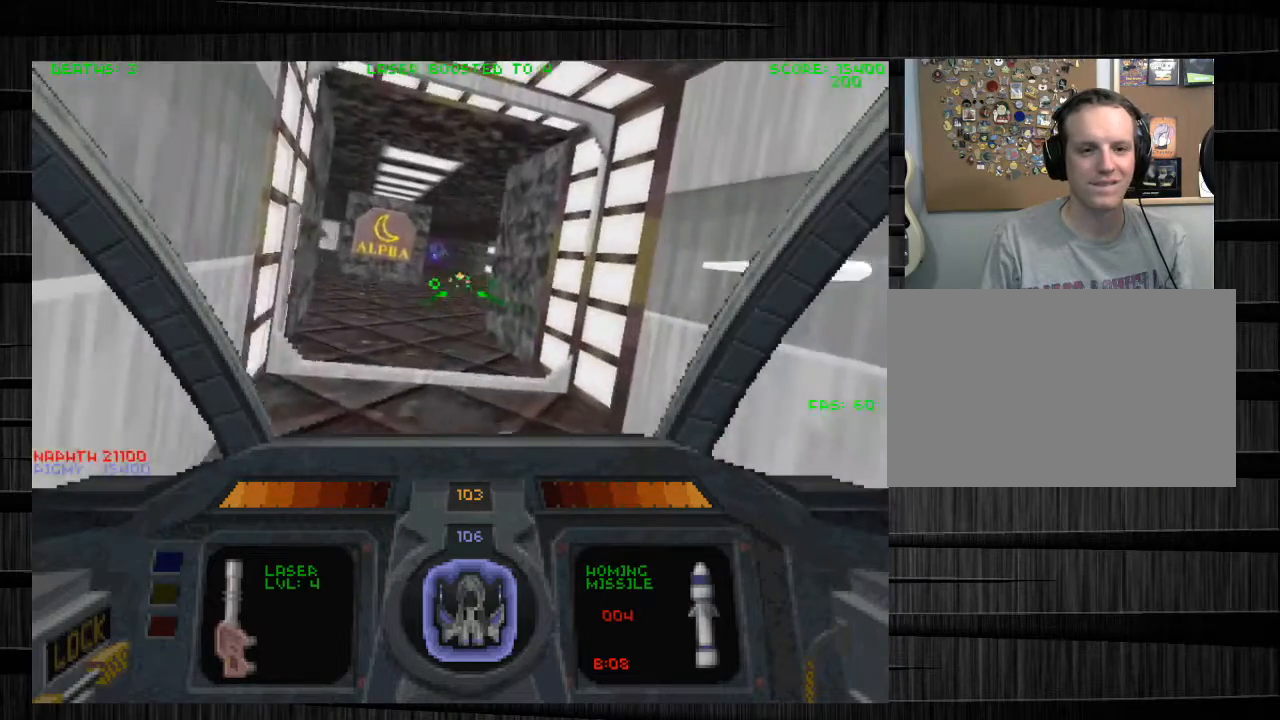
{"keys": ["s"], "mouse": ["left"], "events": [[34, "a", "down"], [34, "d", "up"], [67, "mouse_left", "down"], [201, "a", "up"], [267, "s", "down"], [301, "mouse_right", "down"], [501, "mouse_right", "up"]]}
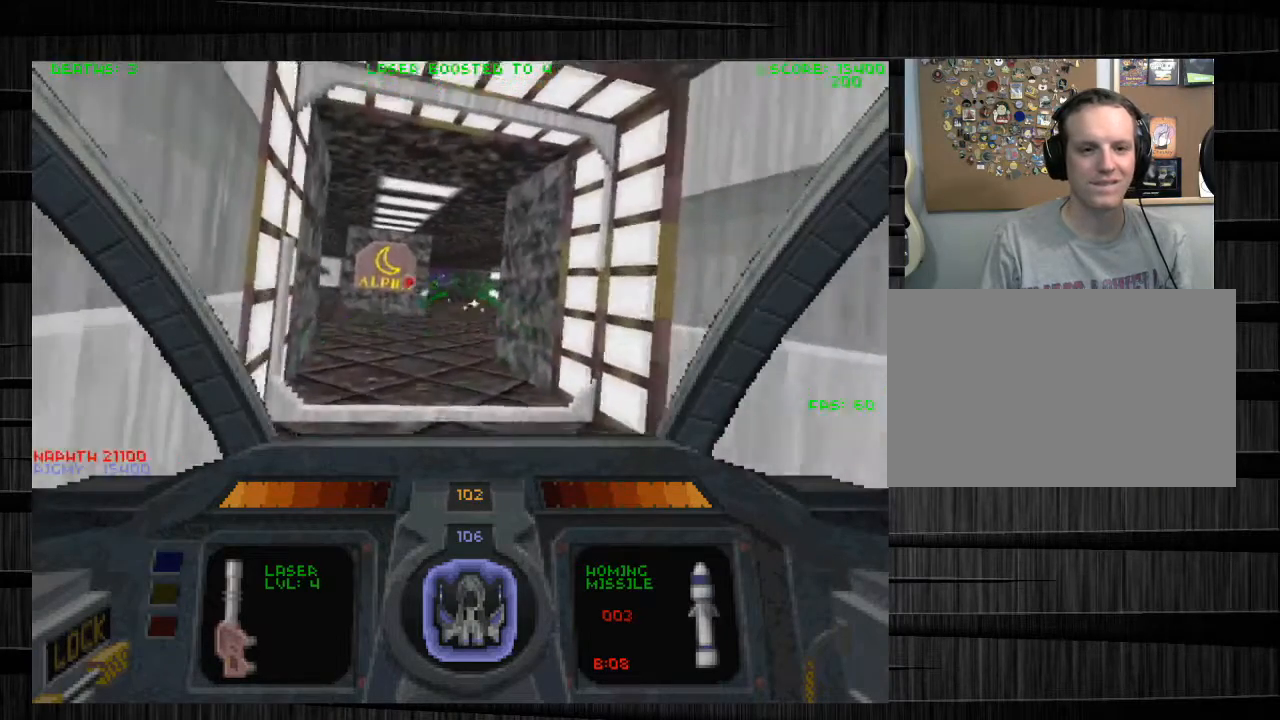
{"keys": ["a", "s"], "mouse": [], "events": [[100, "a", "down"], [467, "mouse_left", "up"]]}
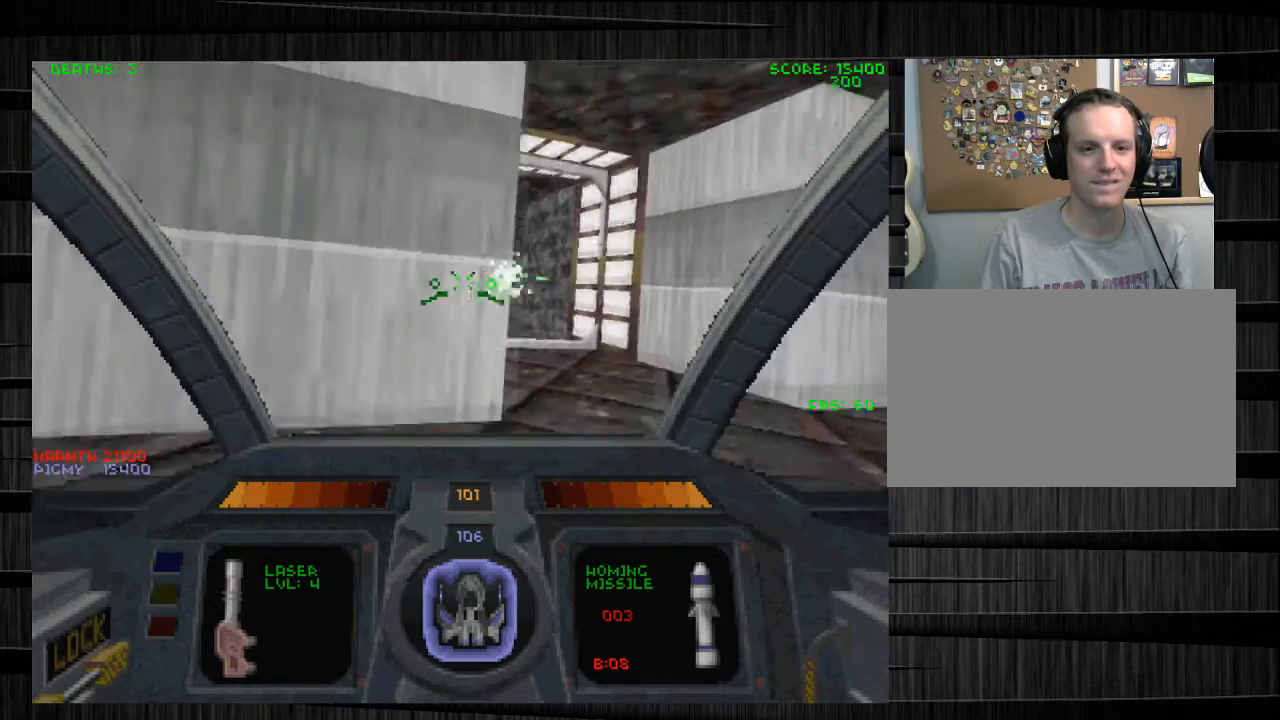
{"keys": [], "mouse": [], "events": [[34, "s", "up"], [100, "a", "up"], [167, "w", "down"], [434, "w", "up"]]}